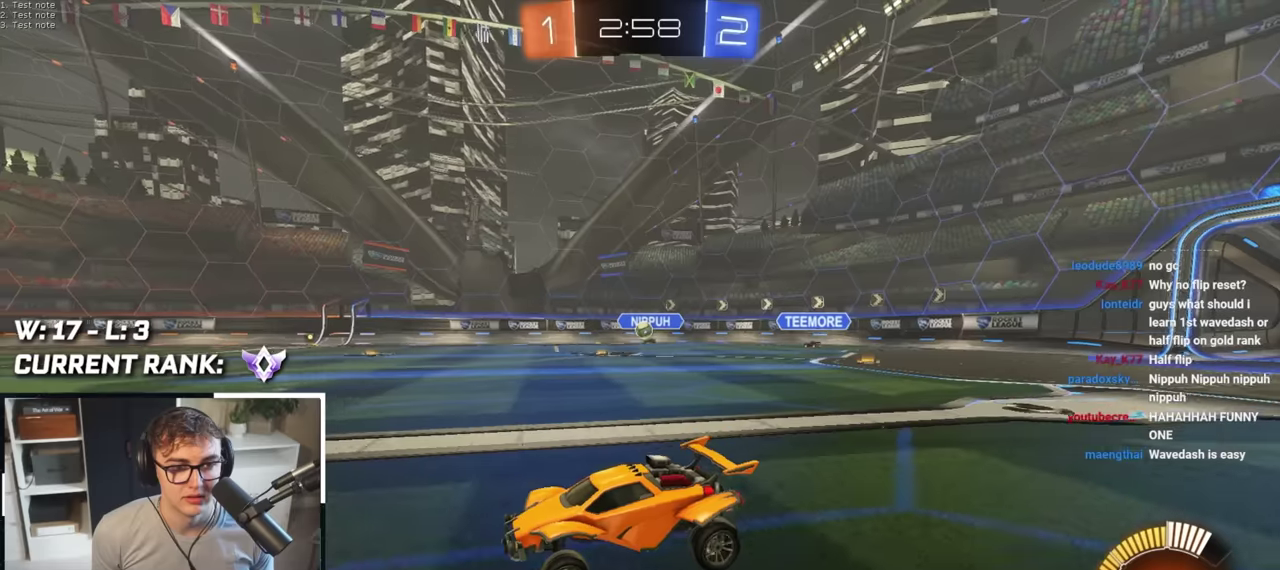
Gameplay with a controller (PlayStation layout); each line is a JSON object with the inputs held at the frame after it. "events" lists button and stick changes between this image and that frame as [ms after this image, input, new state], when the widget could be followed in between.
{"buttons": [], "left_stick": "up", "right_stick": "center", "events": [[267, "TRIANGLE", "down"], [367, "TRIANGLE", "up"]]}
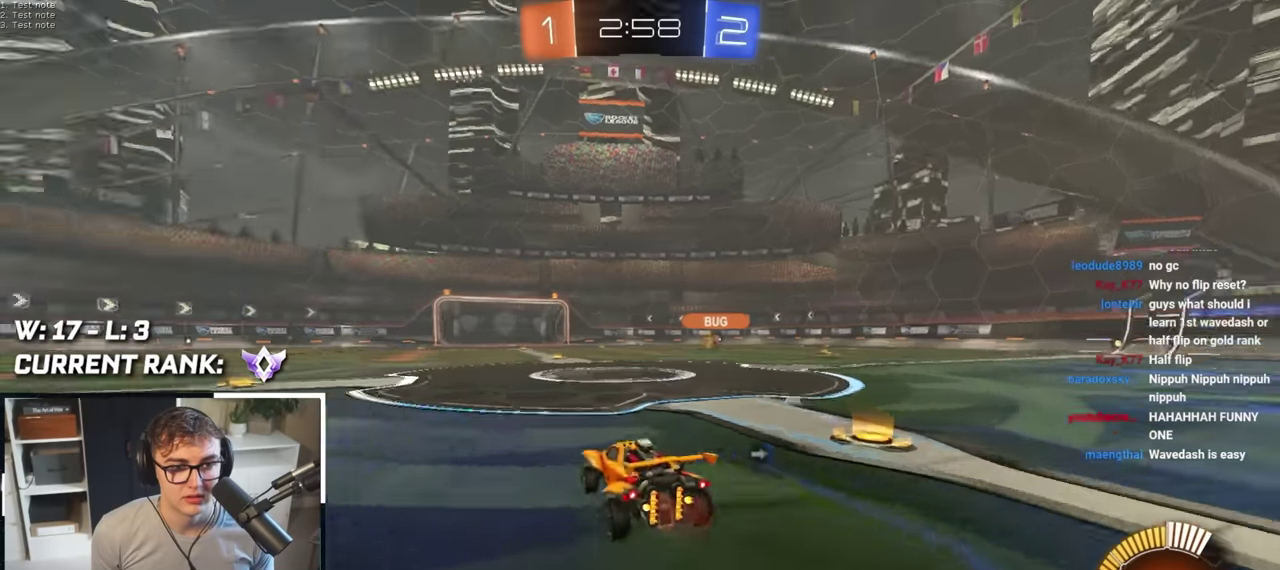
{"buttons": [], "left_stick": "up", "right_stick": "center", "events": [[367, "TRIANGLE", "down"], [484, "TRIANGLE", "up"]]}
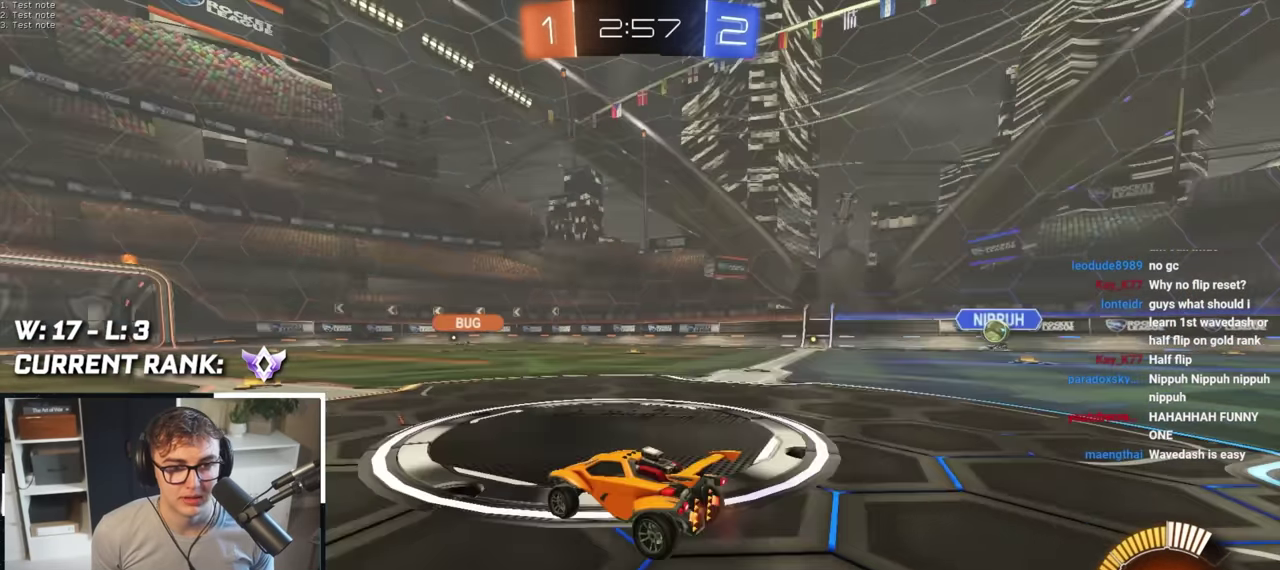
{"buttons": [], "left_stick": "up", "right_stick": "center", "events": []}
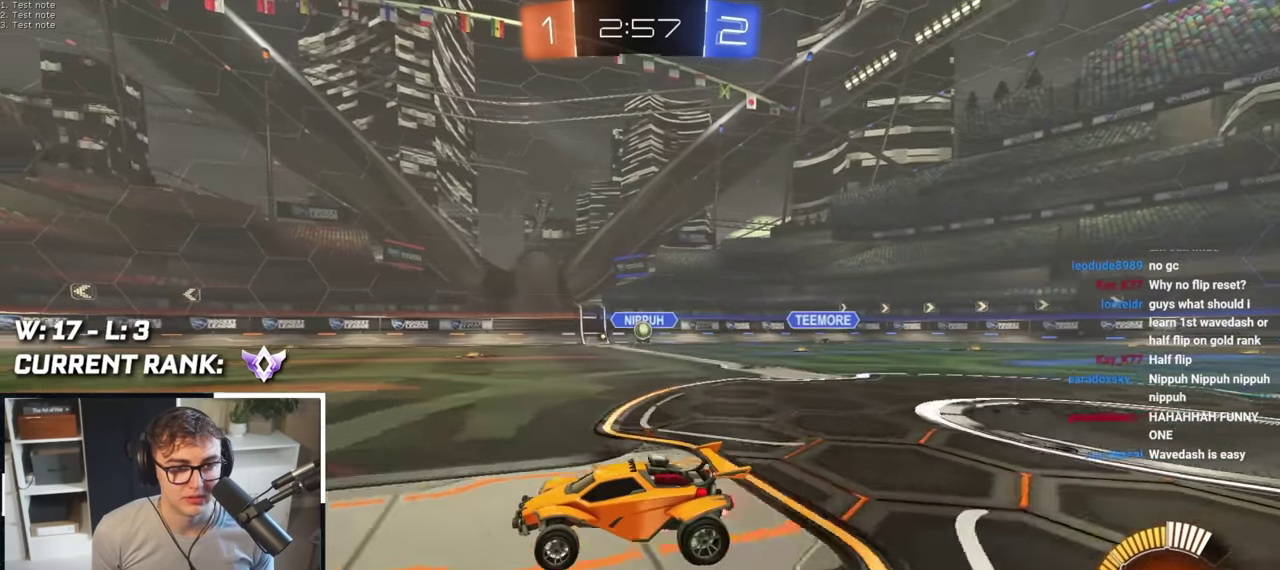
{"buttons": ["L2"], "left_stick": "up", "right_stick": "center", "events": [[100, "left_stick", "up-left"], [284, "L2", "down"], [467, "left_stick", "up"]]}
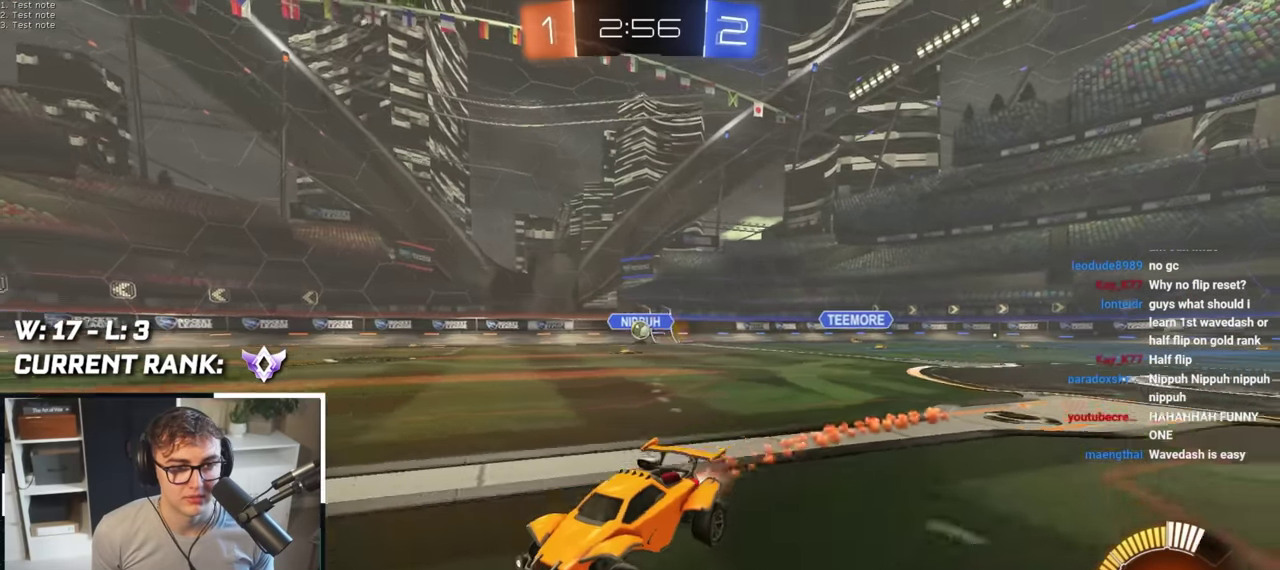
{"buttons": [], "left_stick": "up", "right_stick": "center", "events": [[84, "L2", "up"]]}
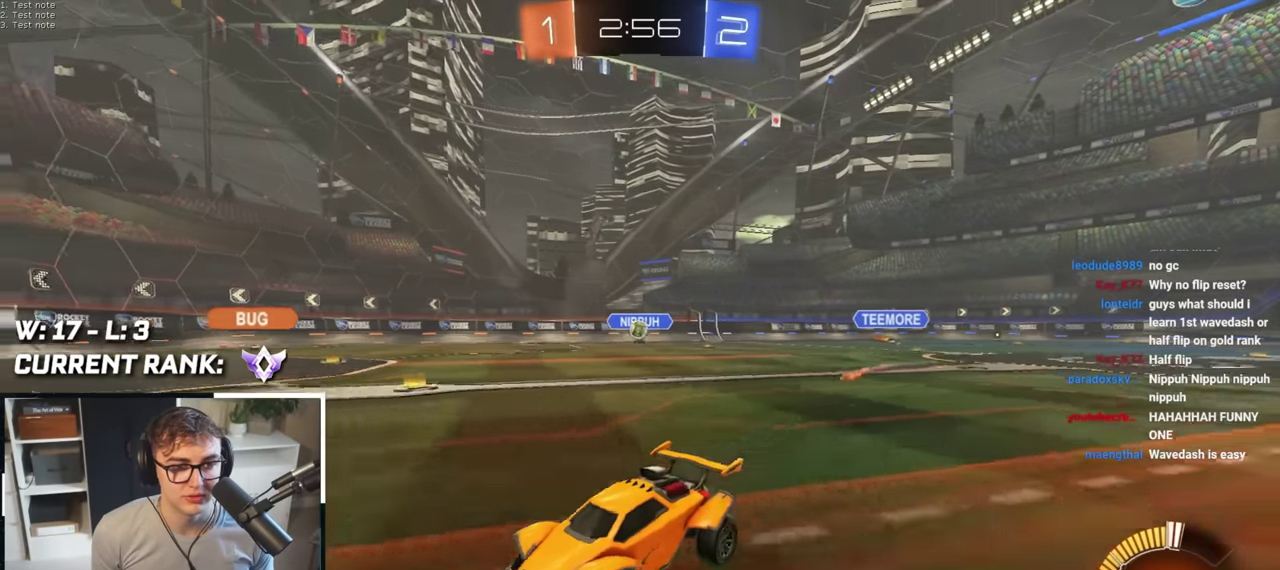
{"buttons": ["R1"], "left_stick": "up-right", "right_stick": "center", "events": [[400, "R1", "down"], [400, "left_stick", "up-right"]]}
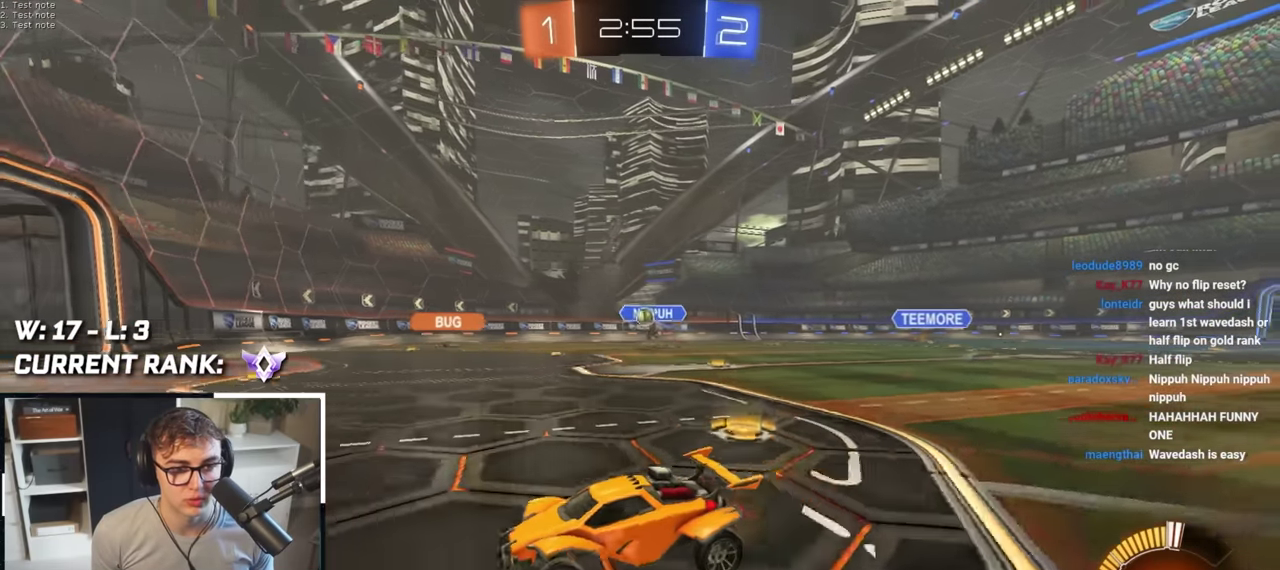
{"buttons": ["CROSS"], "left_stick": "up", "right_stick": "center", "events": [[50, "R1", "up"], [217, "left_stick", "down-right"], [450, "left_stick", "up"], [484, "CROSS", "down"]]}
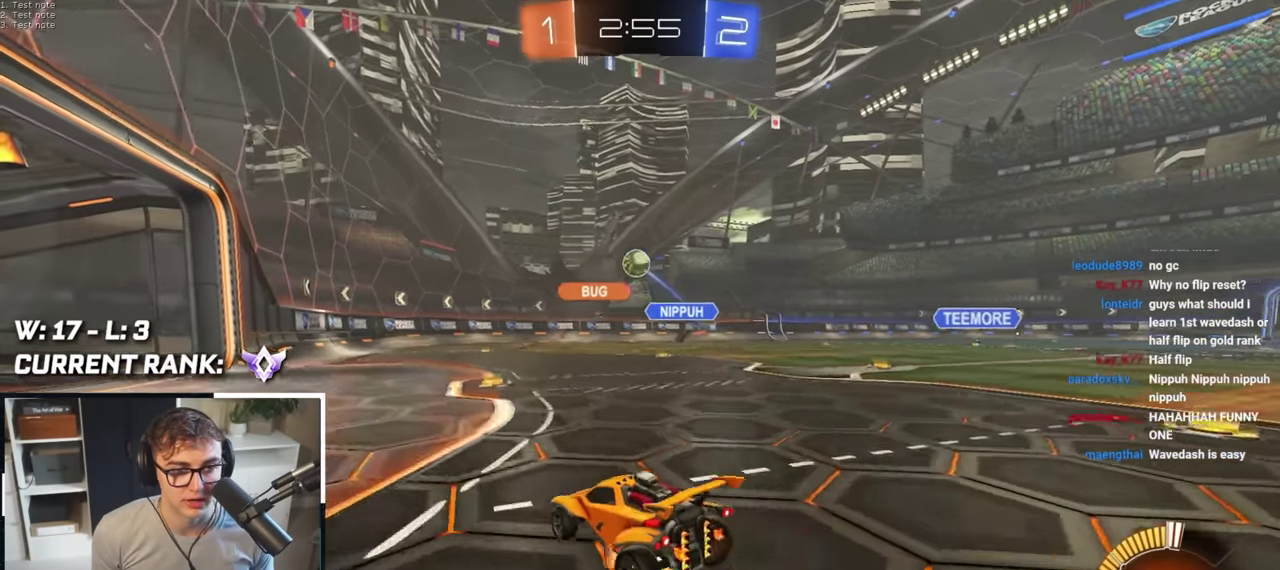
{"buttons": [], "left_stick": "up-left", "right_stick": "center", "events": [[17, "L2", "down"], [84, "left_stick", "down"], [200, "left_stick", "center"], [217, "CROSS", "up"], [267, "CROSS", "down"], [300, "L2", "up"], [384, "CROSS", "up"], [400, "left_stick", "up-left"]]}
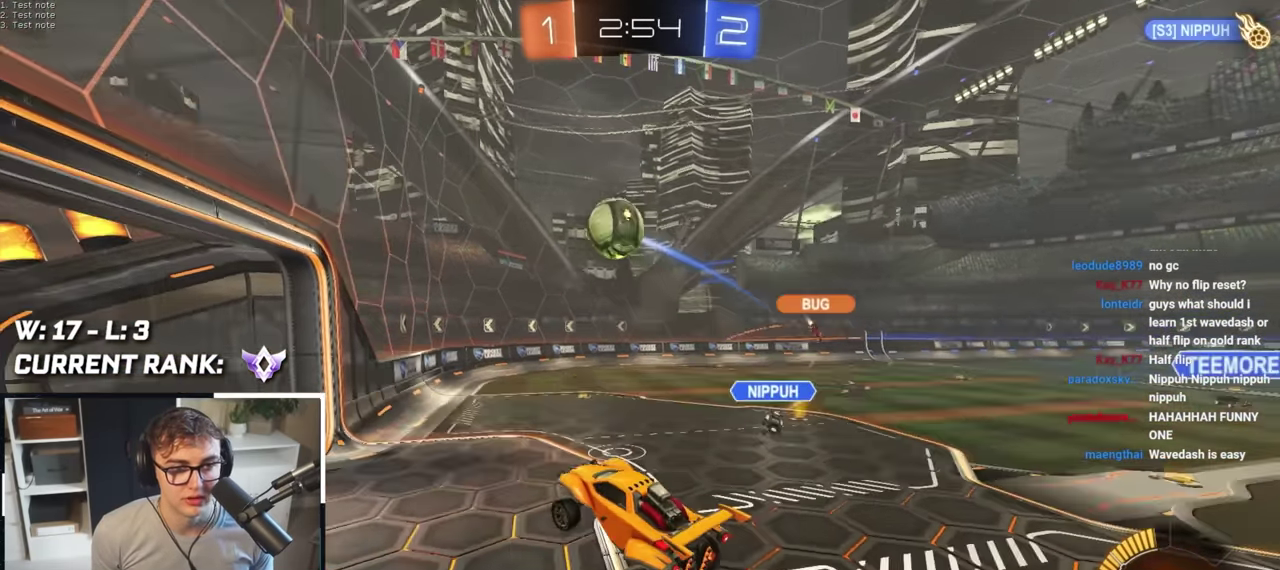
{"buttons": ["L2"], "left_stick": "center", "right_stick": "center", "events": [[17, "TRIANGLE", "down"], [184, "TRIANGLE", "up"], [200, "L2", "down"], [284, "left_stick", "center"], [334, "SQUARE", "down"], [334, "left_stick", "down-right"], [467, "left_stick", "center"], [484, "SQUARE", "up"]]}
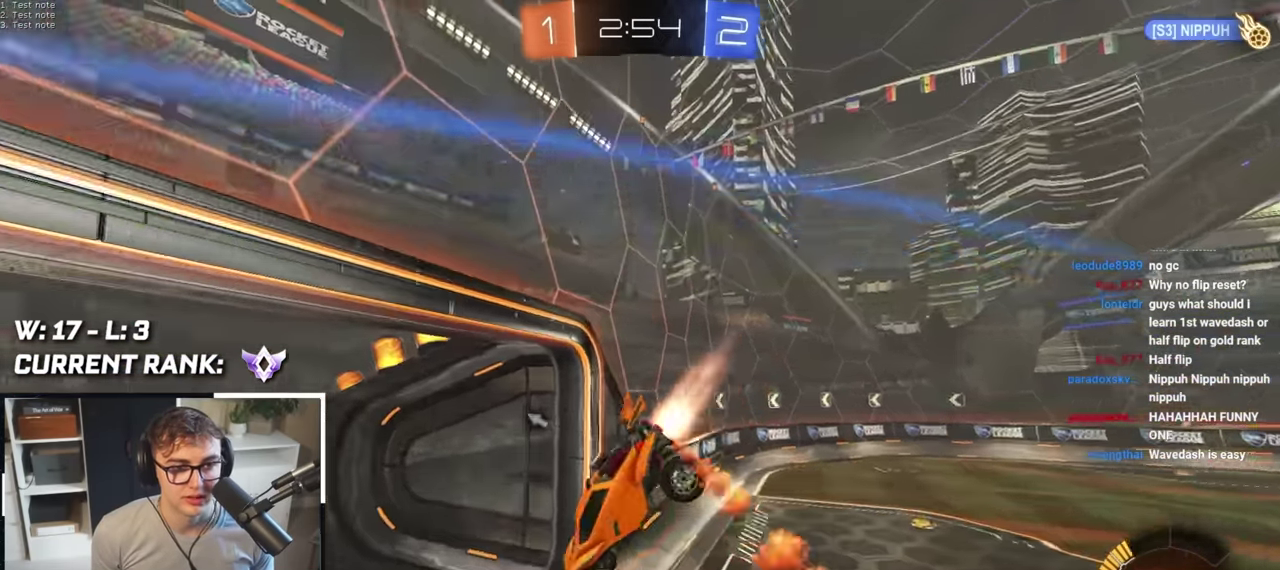
{"buttons": ["SQUARE"], "left_stick": "down-right", "right_stick": "center", "events": [[67, "TRIANGLE", "down"], [167, "TRIANGLE", "up"], [217, "L2", "up"], [217, "left_stick", "down-right"], [317, "left_stick", "center"], [467, "SQUARE", "down"], [484, "left_stick", "down-right"]]}
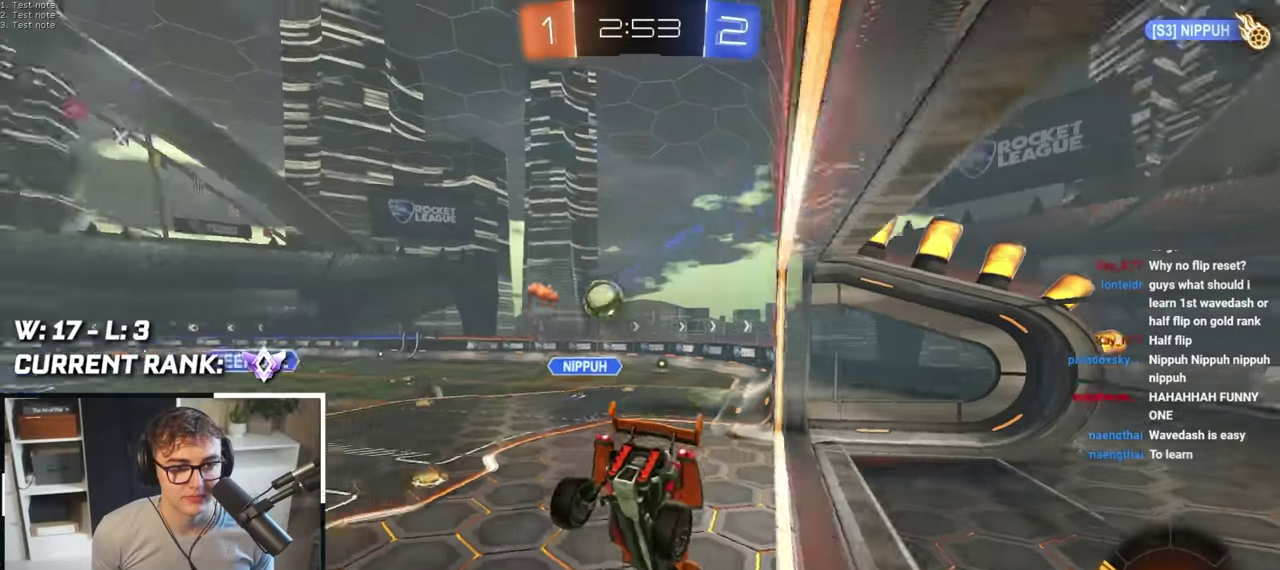
{"buttons": ["L2"], "left_stick": "up-left", "right_stick": "center", "events": [[50, "SQUARE", "up"], [117, "left_stick", "center"], [184, "left_stick", "up"], [400, "L2", "down"], [500, "left_stick", "up-left"]]}
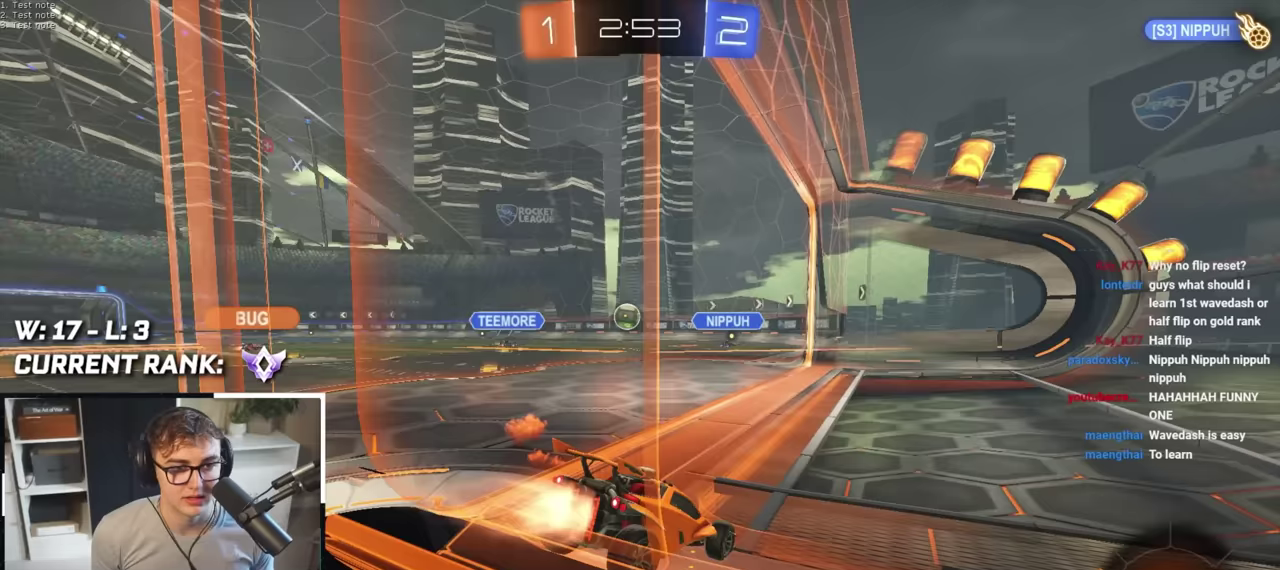
{"buttons": [], "left_stick": "up-left", "right_stick": "center", "events": [[167, "left_stick", "up"], [350, "L2", "up"], [433, "left_stick", "up-left"]]}
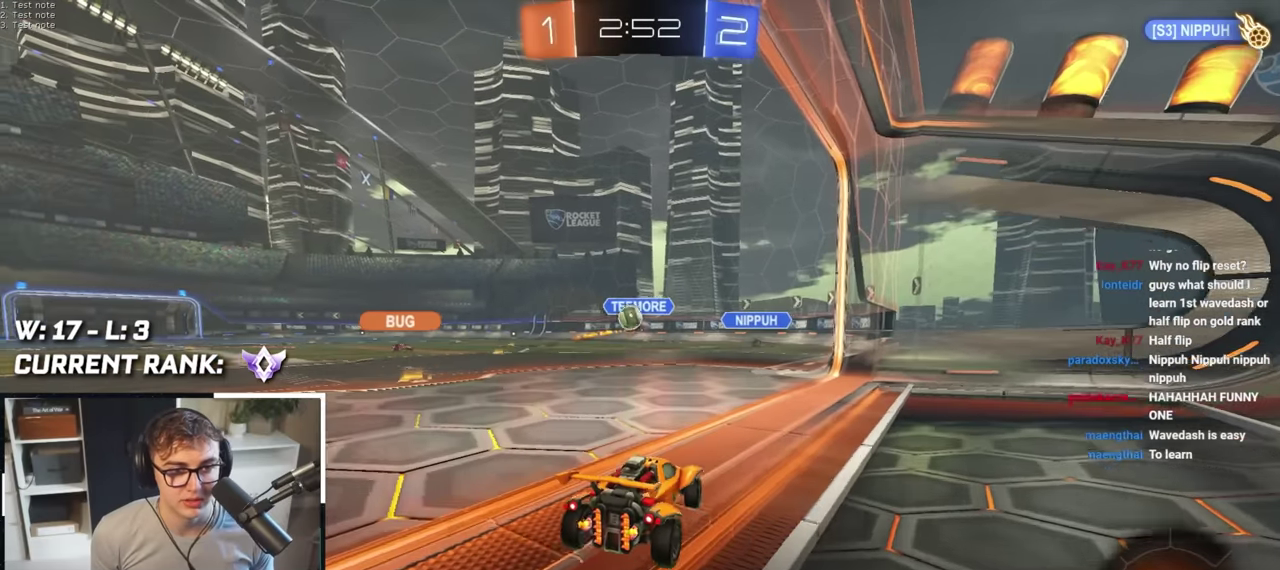
{"buttons": ["L2"], "left_stick": "up", "right_stick": "center"}
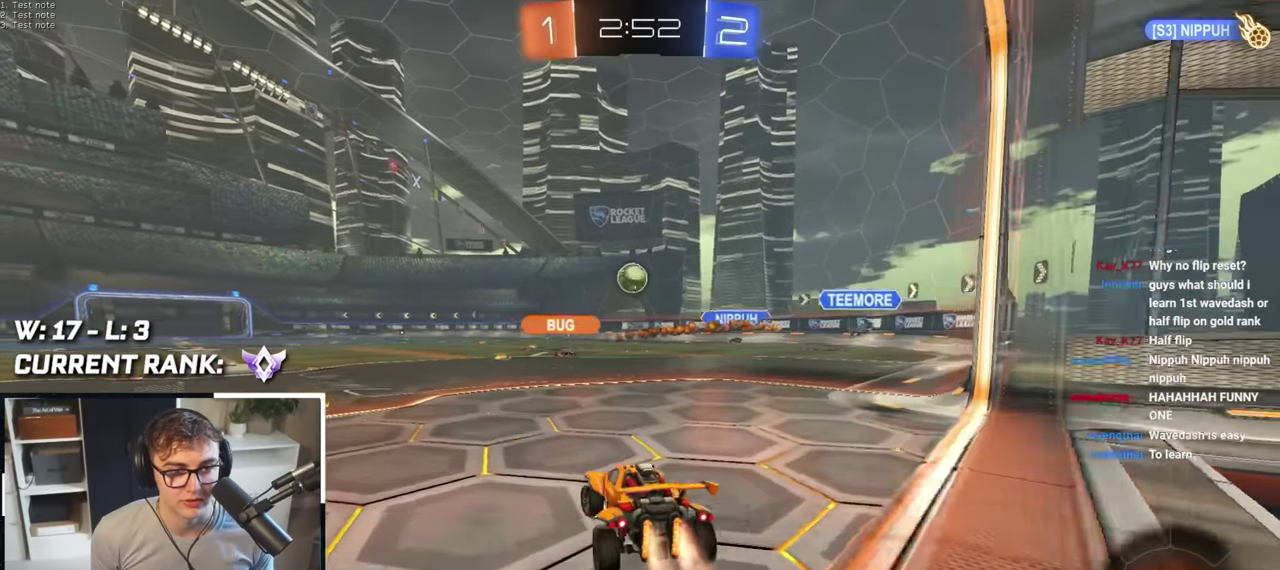
{"buttons": [], "left_stick": "center", "right_stick": "center"}
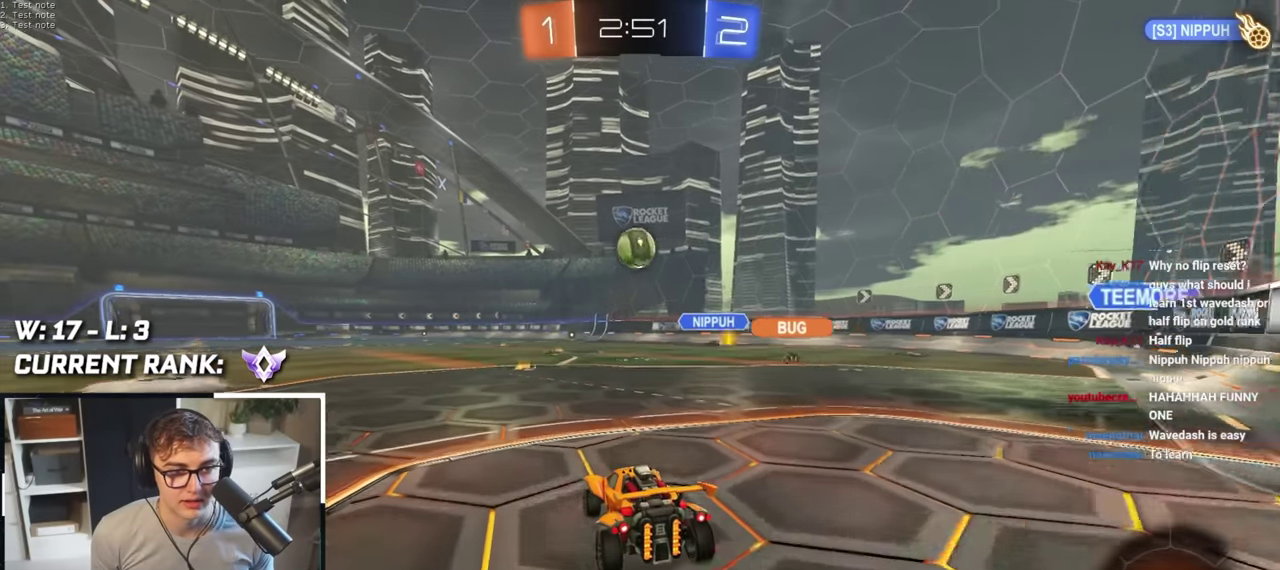
{"buttons": [], "left_stick": "up", "right_stick": "center", "events": [[217, "left_stick", "up"]]}
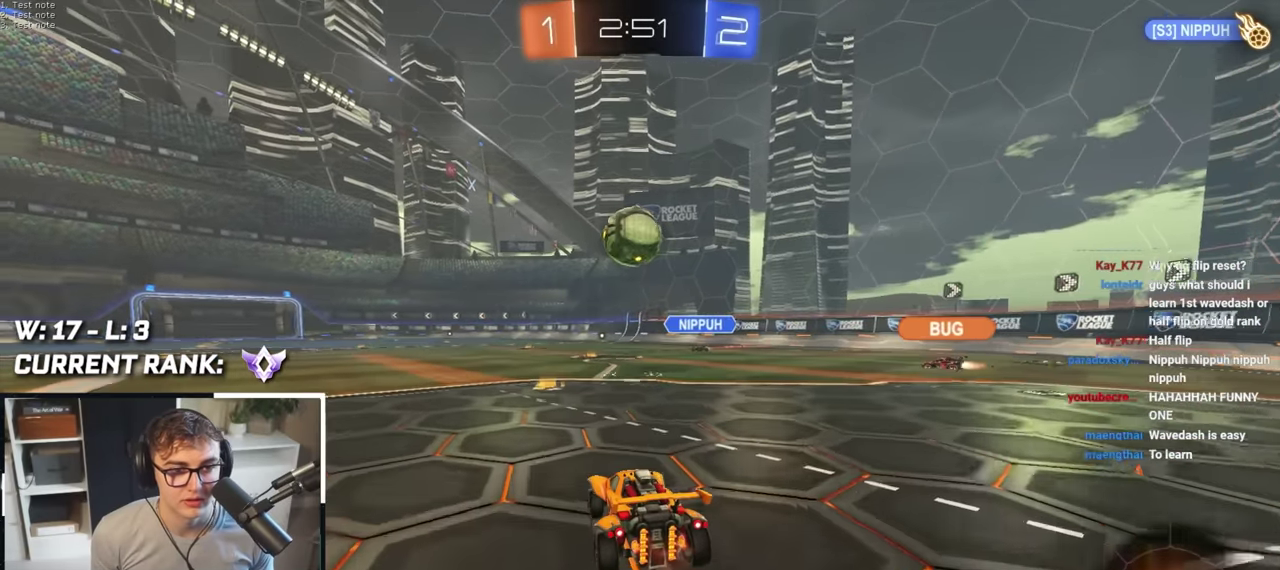
{"buttons": [], "left_stick": "up", "right_stick": "center", "events": [[100, "L2", "down"], [267, "L2", "up"], [367, "L2", "down"], [483, "L2", "up"]]}
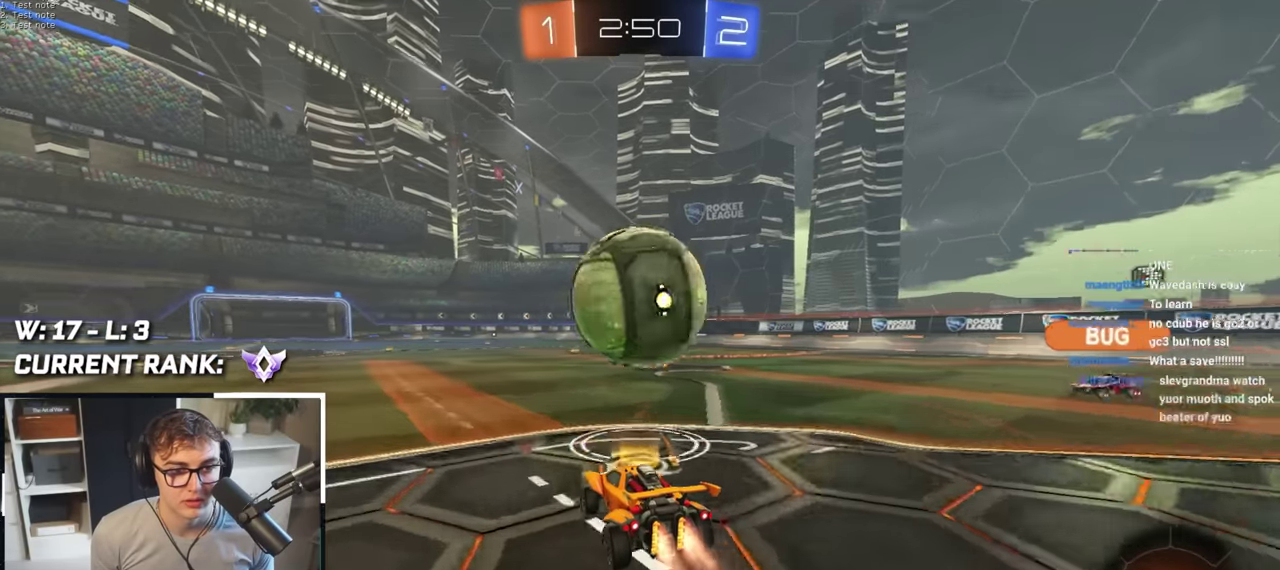
{"buttons": ["L2"], "left_stick": "up", "right_stick": "center", "events": [[83, "TRIANGLE", "down"], [117, "left_stick", "down-right"], [183, "TRIANGLE", "up"], [267, "left_stick", "up-right"], [300, "L2", "down"], [367, "left_stick", "up"]]}
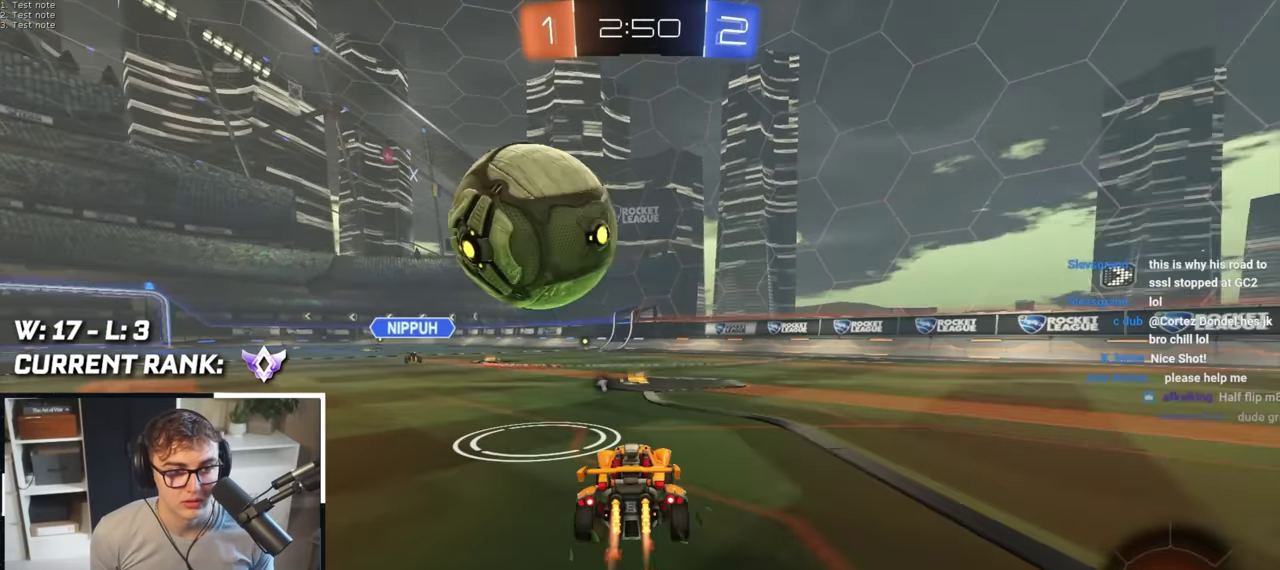
{"buttons": ["L2"], "left_stick": "up", "right_stick": "center", "events": [[33, "TRIANGLE", "down"], [117, "TRIANGLE", "up"], [250, "L2", "up"], [450, "L2", "down"]]}
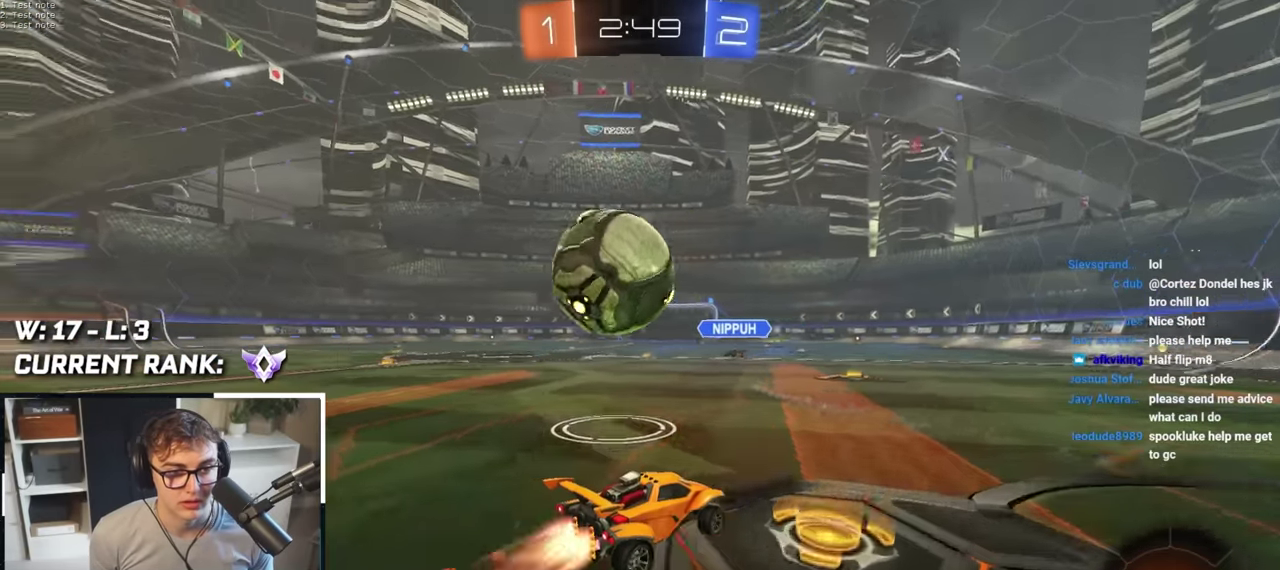
{"buttons": [], "left_stick": "up-left", "right_stick": "center", "events": [[50, "left_stick", "up-left"], [117, "L2", "up"], [233, "left_stick", "center"], [333, "left_stick", "up"], [400, "left_stick", "up-left"]]}
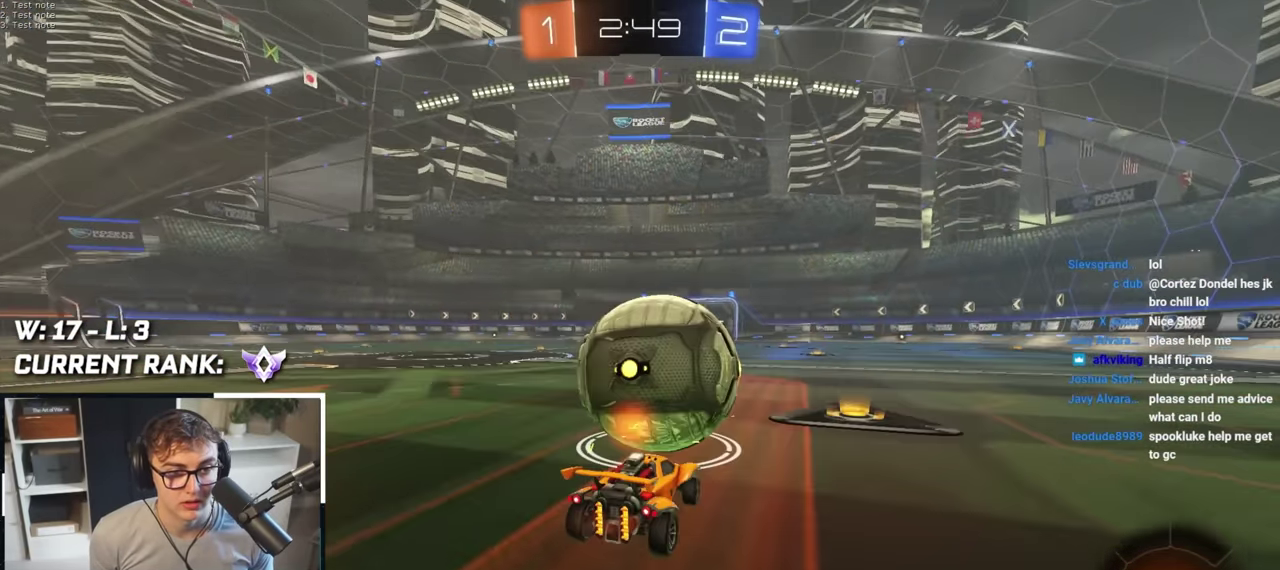
{"buttons": ["L2"], "left_stick": "up", "right_stick": "center", "events": [[50, "left_stick", "up-right"], [117, "L2", "down"], [217, "left_stick", "up"]]}